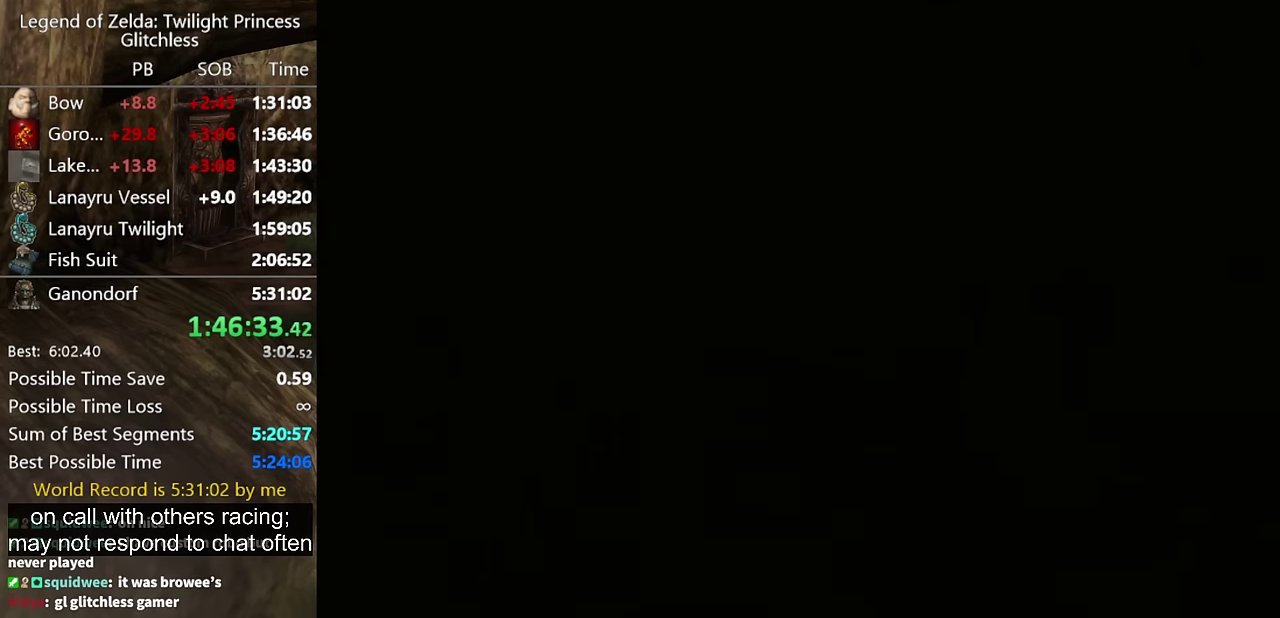
Gameplay with a controller (Nintendo layout); each line is a JSON object with the inputs held at the frame after it. "events" lists button and stick changes between this image and that frame as [ms after this image, input, new state], when the widget could be followed in between. Not read: L2 L3 R3 START.
{"buttons": [], "left_stick": "up-right", "right_stick": "center", "events": []}
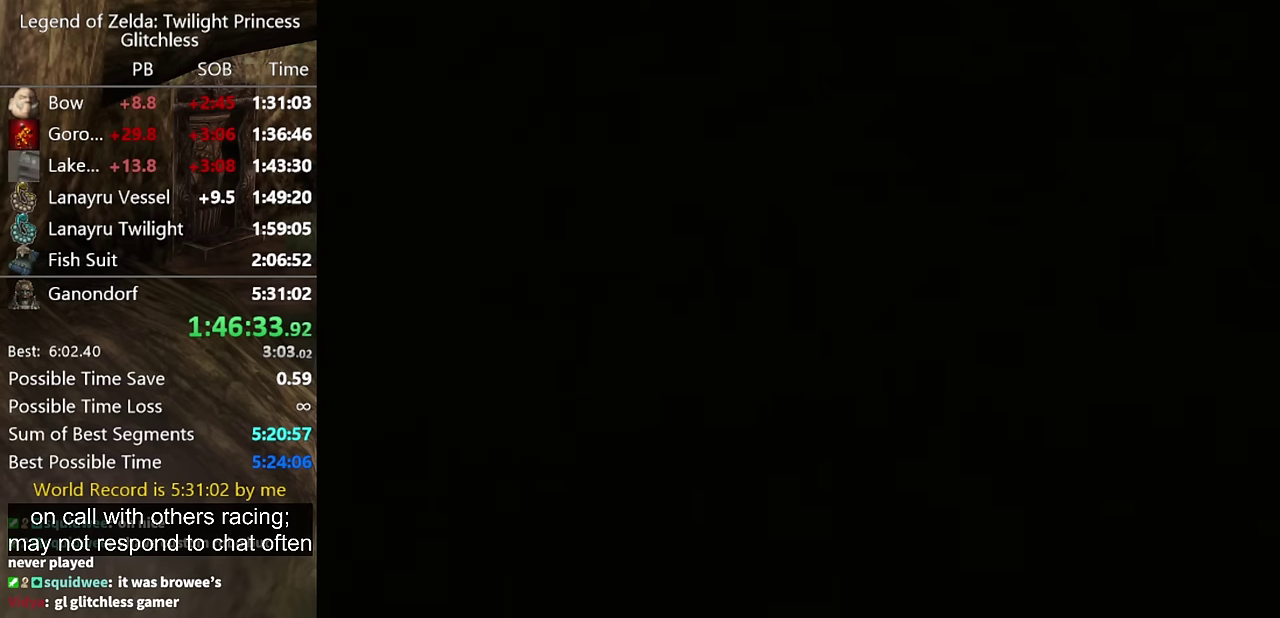
{"buttons": [], "left_stick": "up-right", "right_stick": "center", "events": []}
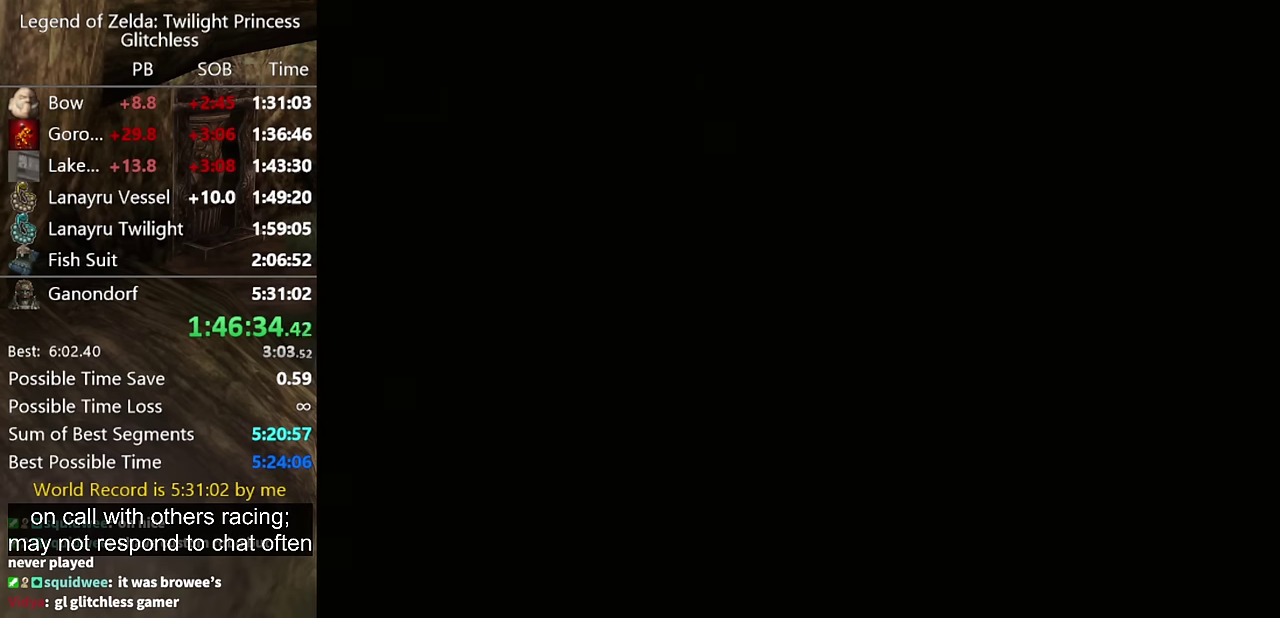
{"buttons": [], "left_stick": "up-right", "right_stick": "center", "events": []}
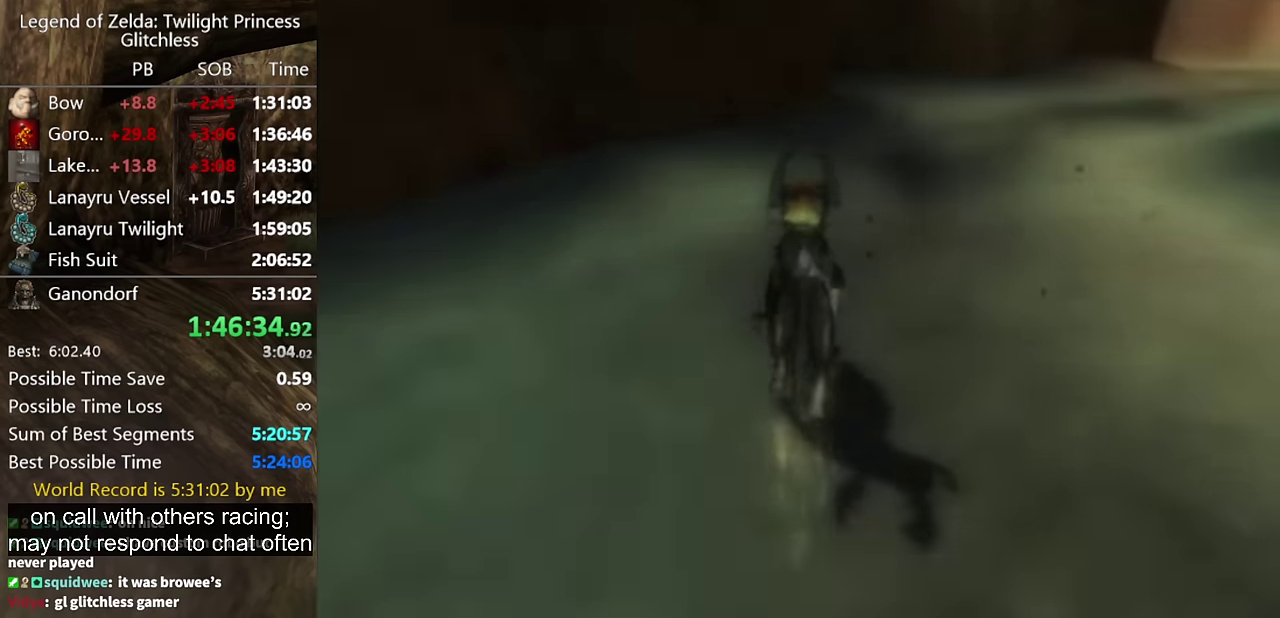
{"buttons": ["A"], "left_stick": "up-right", "right_stick": "center", "events": [[200, "A", "down"], [300, "A", "up"], [467, "A", "down"]]}
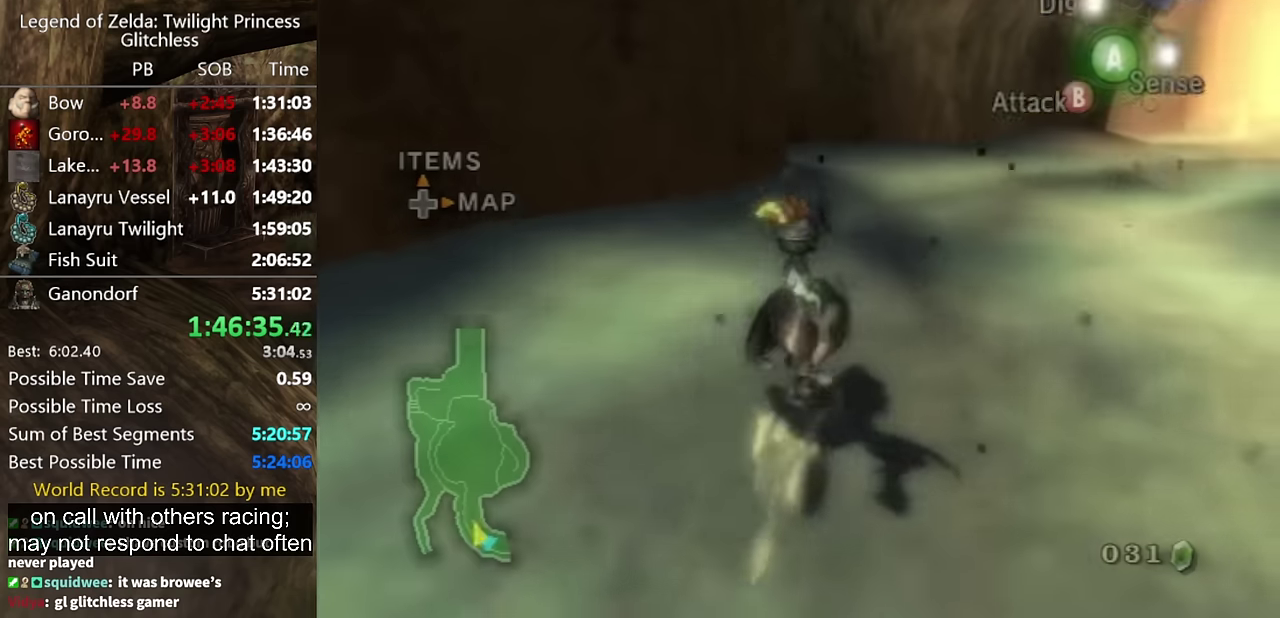
{"buttons": [], "left_stick": "up", "right_stick": "center", "events": [[33, "A", "up"], [467, "left_stick", "up"]]}
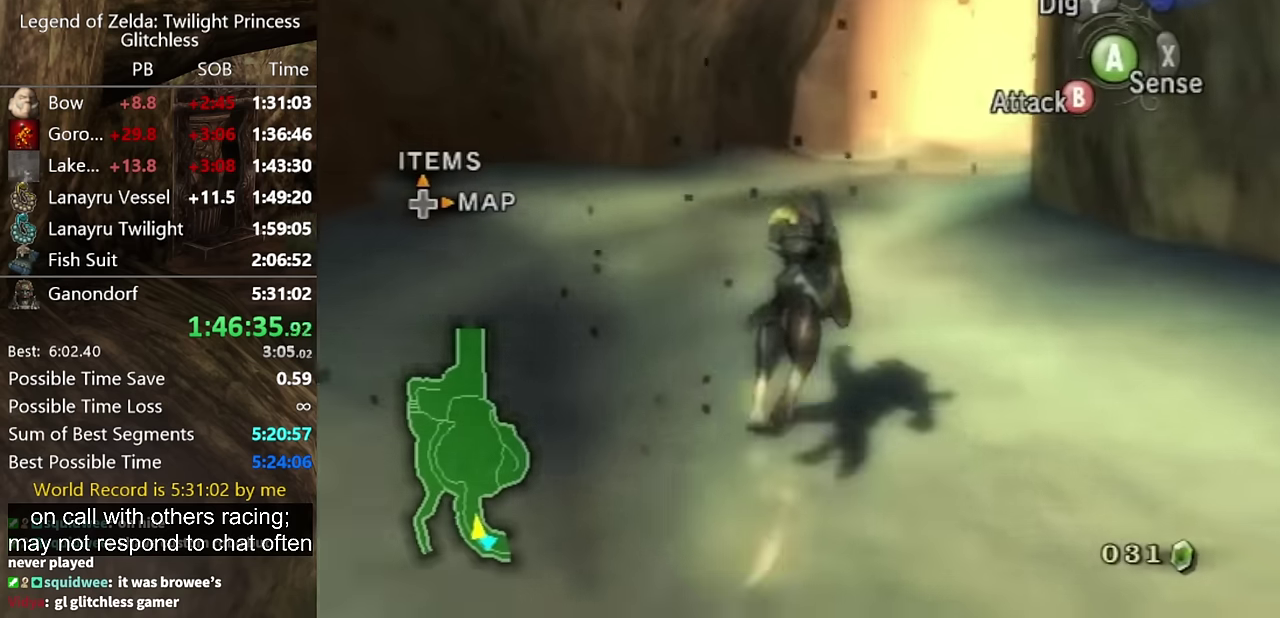
{"buttons": [], "left_stick": "up", "right_stick": "center", "events": []}
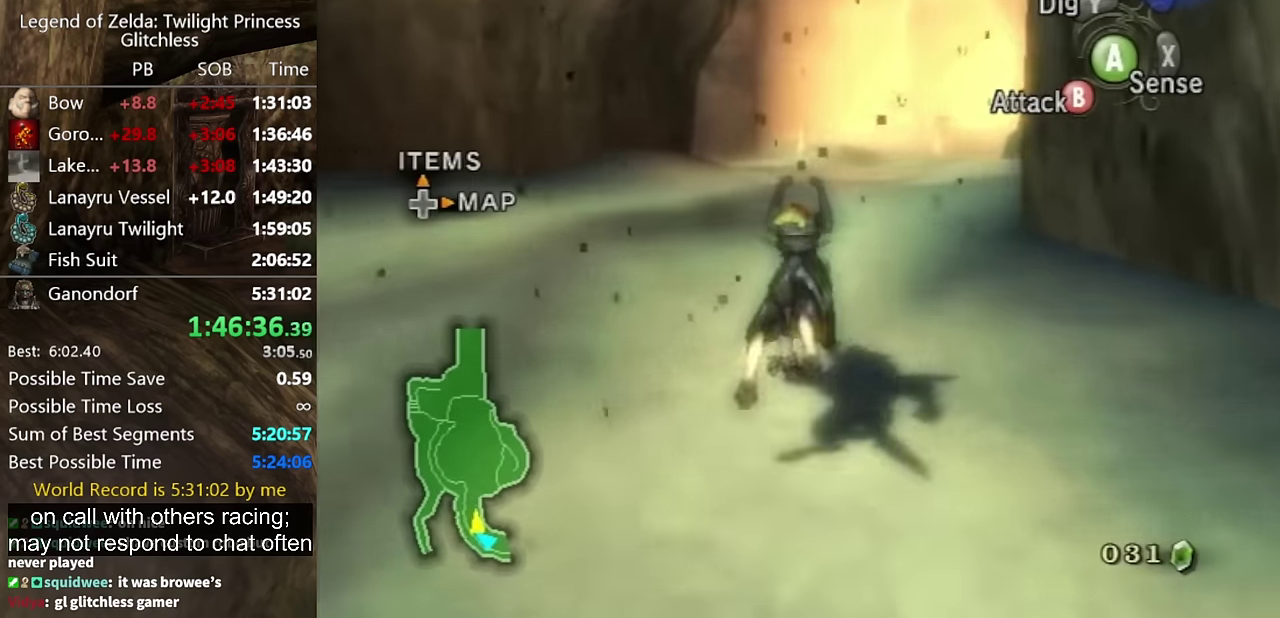
{"buttons": [], "left_stick": "up", "right_stick": "center", "events": [[433, "A", "down"], [500, "A", "up"]]}
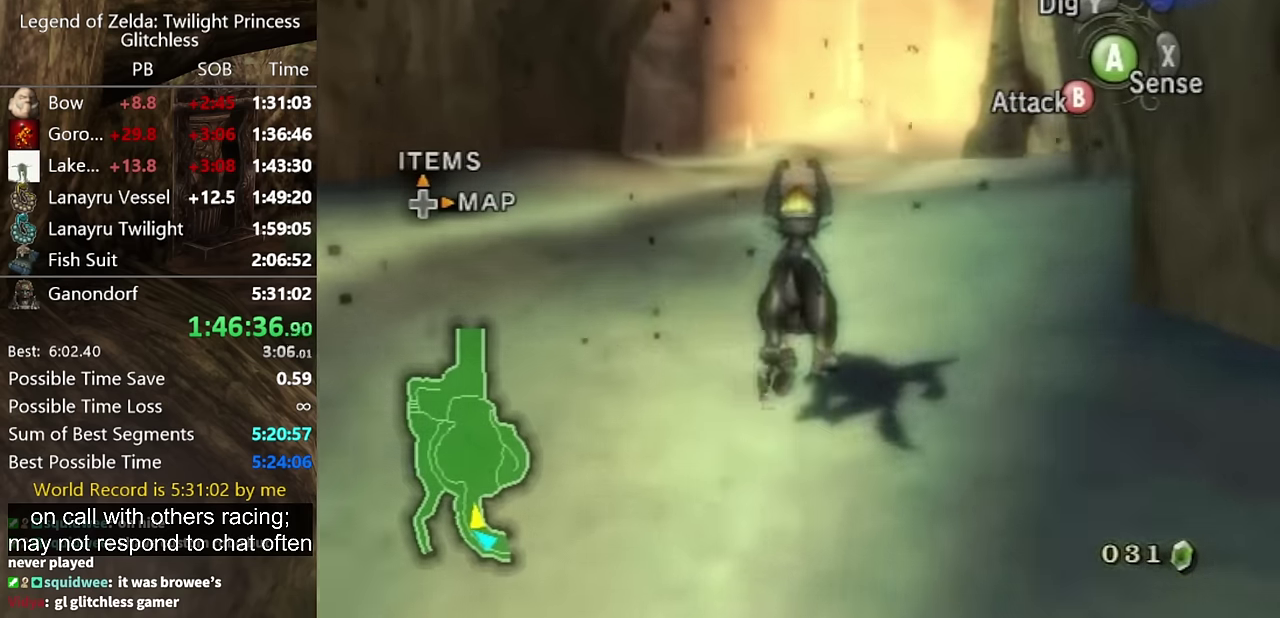
{"buttons": [], "left_stick": "up", "right_stick": "center", "events": [[67, "A", "down"], [133, "A", "up"], [233, "A", "down"], [300, "A", "up"], [367, "A", "down"], [433, "A", "up"]]}
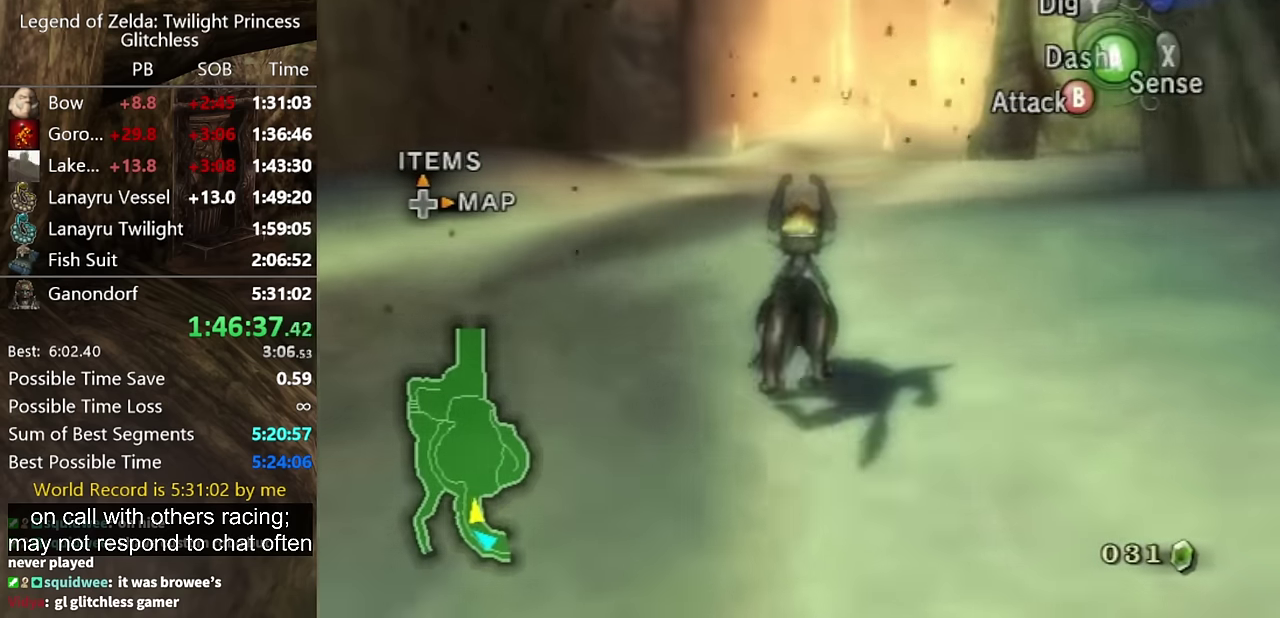
{"buttons": [], "left_stick": "up", "right_stick": "center", "events": [[233, "A", "down"], [300, "A", "up"]]}
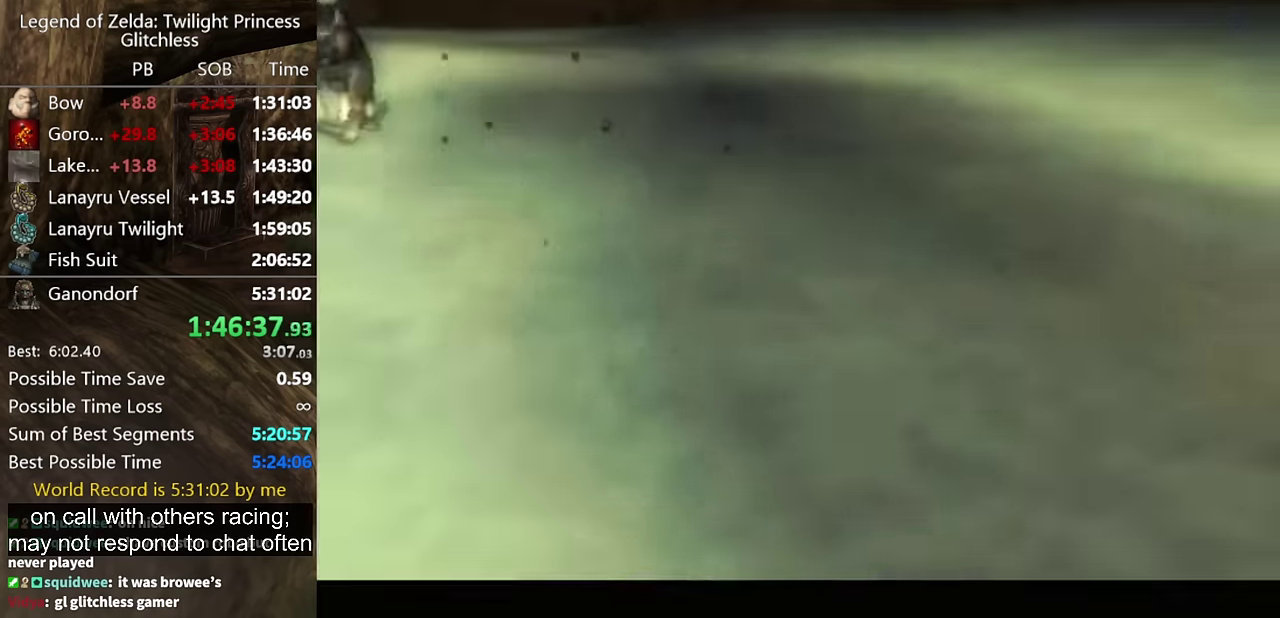
{"buttons": [], "left_stick": "center", "right_stick": "center", "events": [[400, "left_stick", "center"]]}
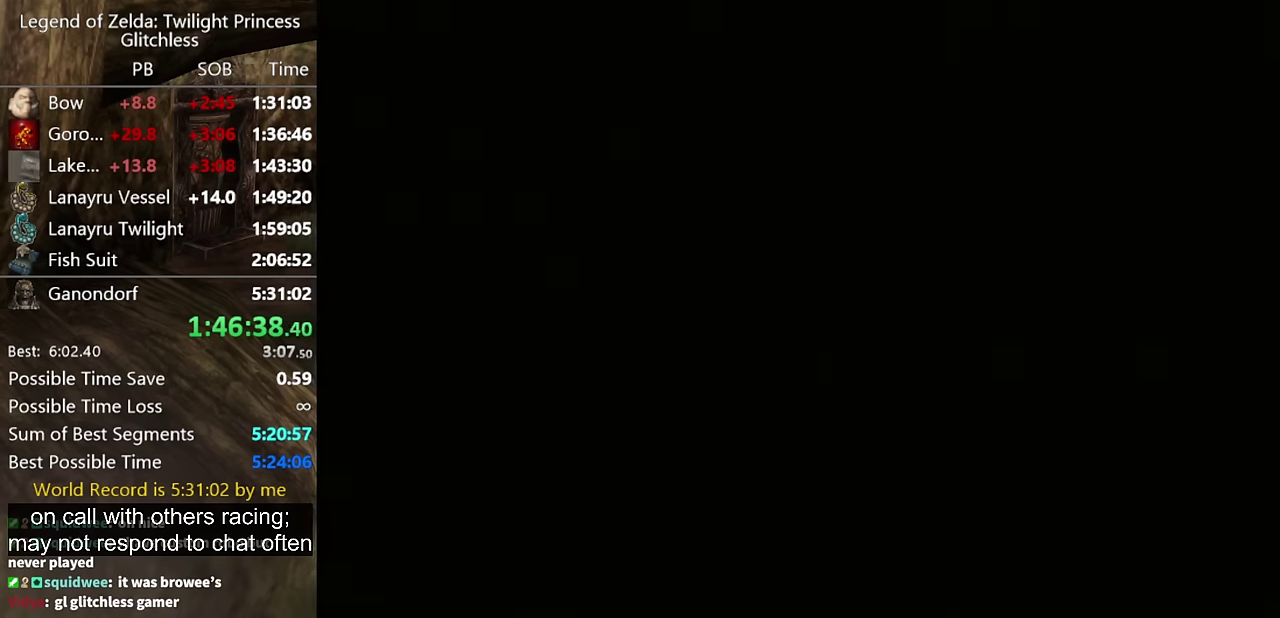
{"buttons": [], "left_stick": "center", "right_stick": "center", "events": []}